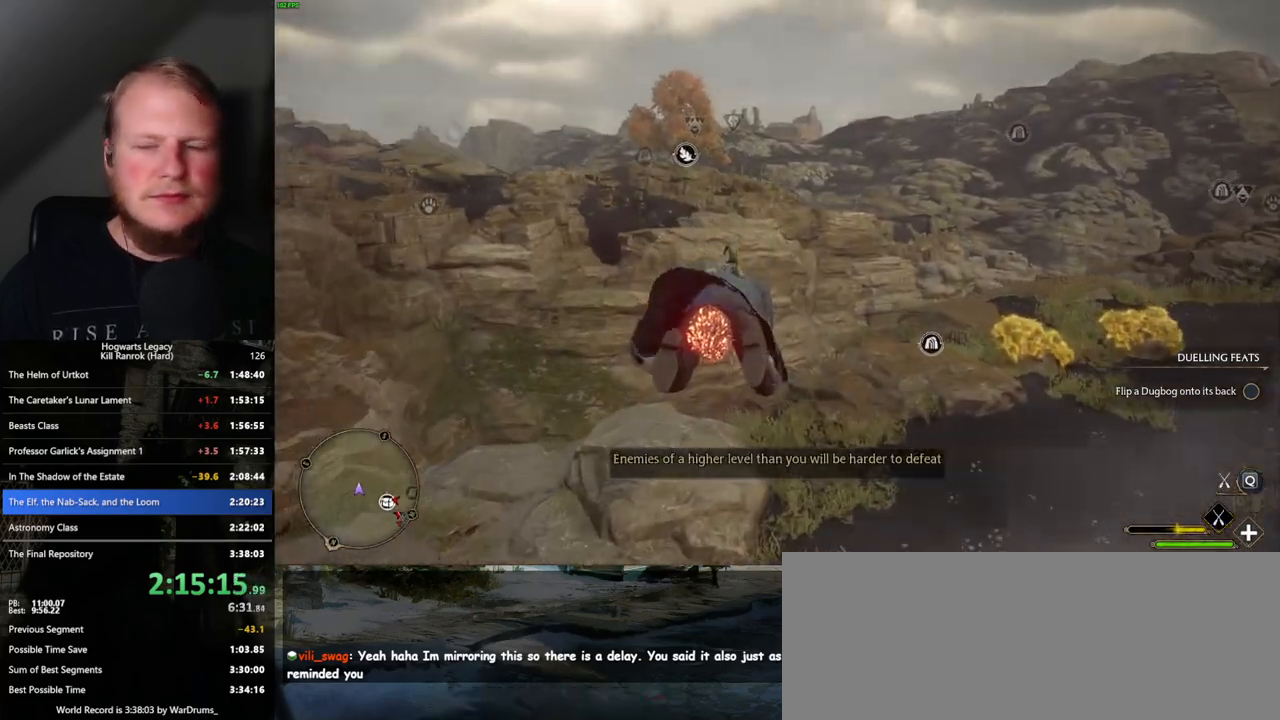
Gameplay with keyboard and mouse; each line is a JSON object with the keys and mouse buttons held at the frame after it. "events" lists presses ("down") and releases ("up") of ".", "/", "0", "1", "2", "3", "4", "5", "6", "7", "8", "9", "a", "alt_l", "alt_r", "b", "backslash", "backspace", "c", "caps_lock", "comma", "ctrl_l", "ctrl_r", "d", "e", "equals", "escape", "f", "f1", "f10", "f11", "f12", "f2", "f3", "f4", "f5", "f6", "f7", "f8", "f9", "g", "h", "i", "j", "k", "l", "lbracket", "m", "minus", "n", "o", "p", "q", "quote", "r", "rbracket", "return", "s", "semicolon", "shift_l", "shift_r", "space", "super_l", "super_r", "t", "tab", "tilde", "u", "v", "w", "x", "y", "z", "mouse_left", "mouse_wheel", "mouse_right", "mouse_mb4" and "mouse_mb5" between this image and that frame as [ms after this image, input, new state], when the widget could be followed in between. "mouse_left", "mouse_wheel", "mouse_right", "mouse_mb4", "mouse_mb5" = the "left", "wheel", "right", "mb4", "mb5" buttons of the "mouse" list. No other keys are recorded. "wheel" means that the mouse wheel is clicked or scrolled. Mouse movement is not recorded.
{"keys": ["w"], "mouse": ["left"], "events": []}
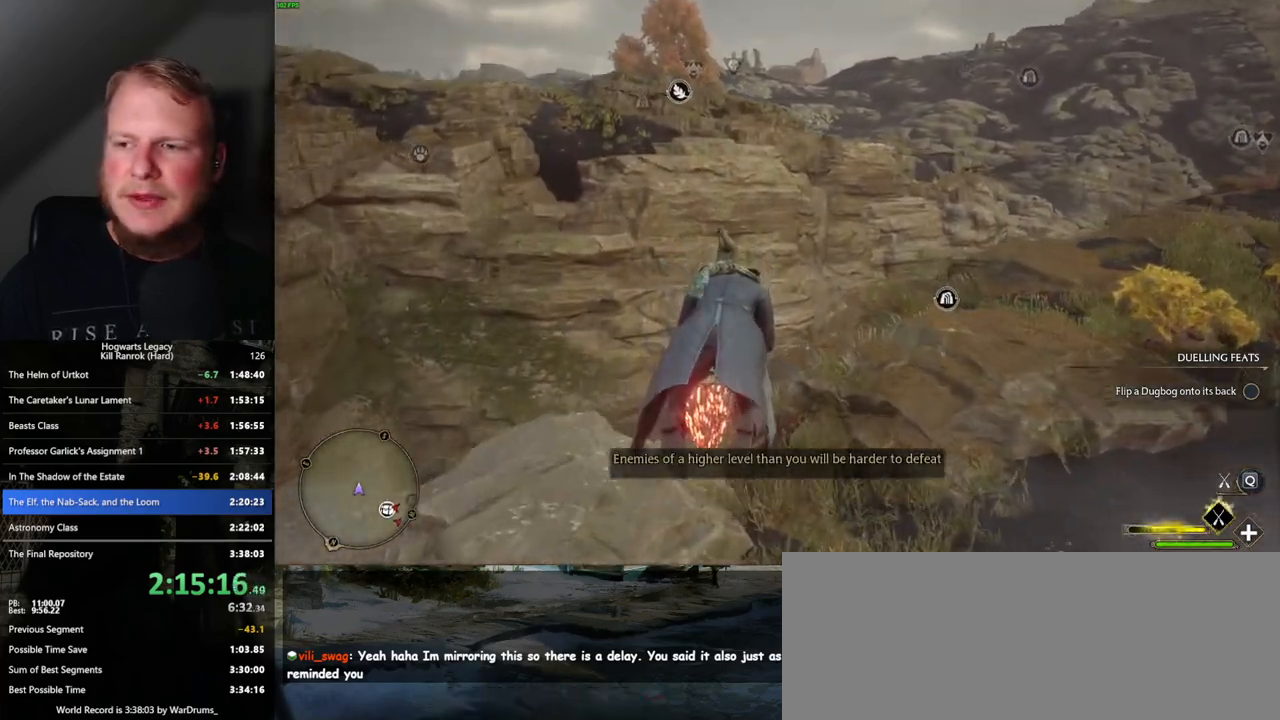
{"keys": ["space", "w"], "mouse": ["left"], "events": [[117, "space", "down"]]}
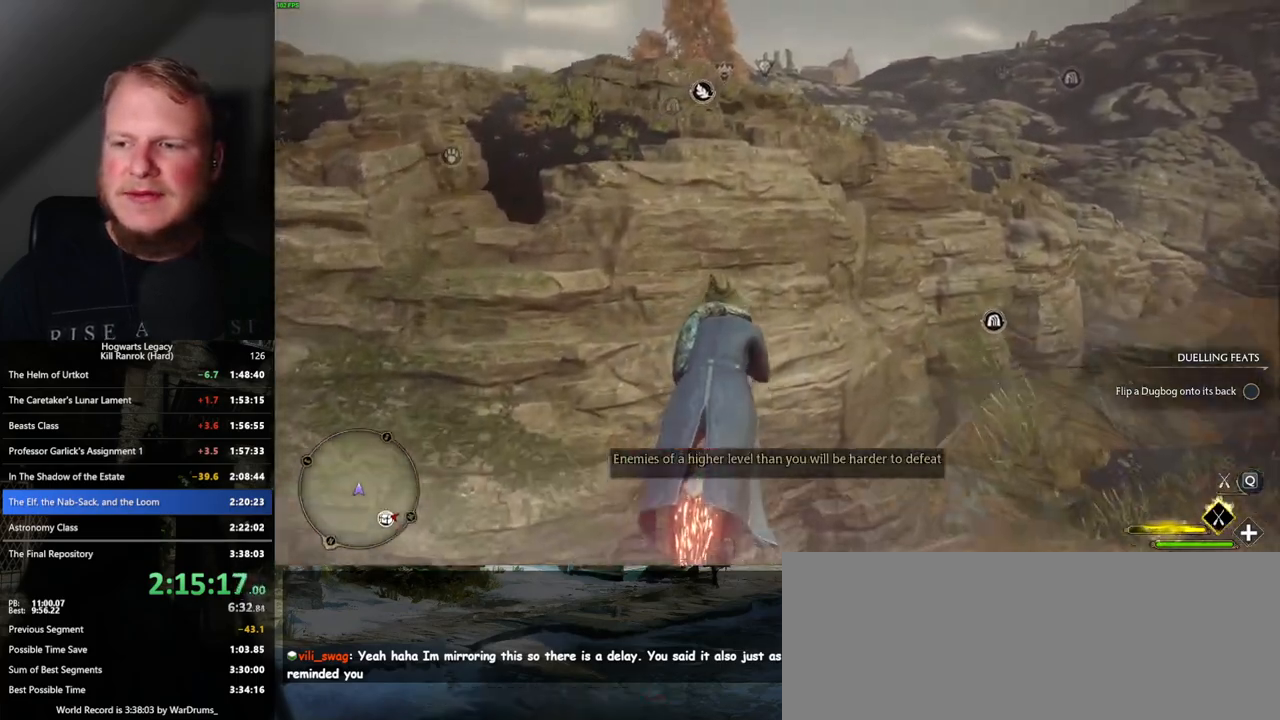
{"keys": ["w"], "mouse": ["left"], "events": [[17, "space", "up"], [133, "space", "down"], [250, "space", "up"]]}
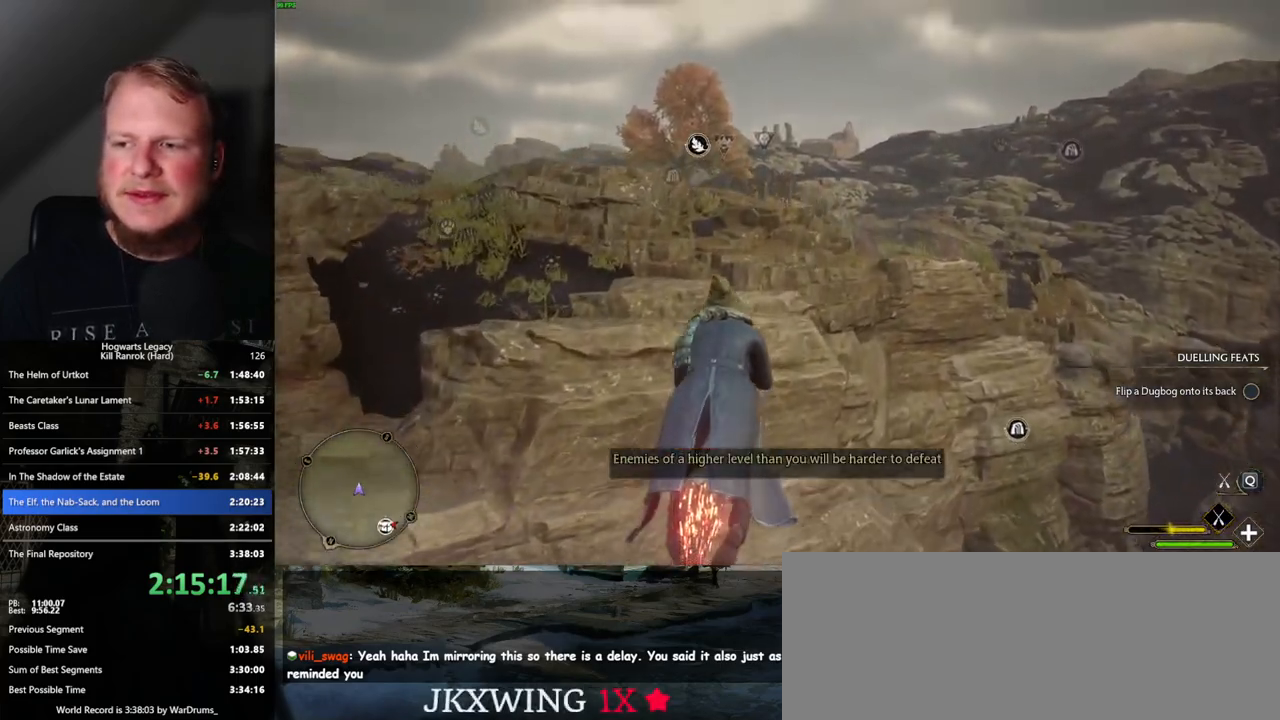
{"keys": ["w"], "mouse": ["left"], "events": []}
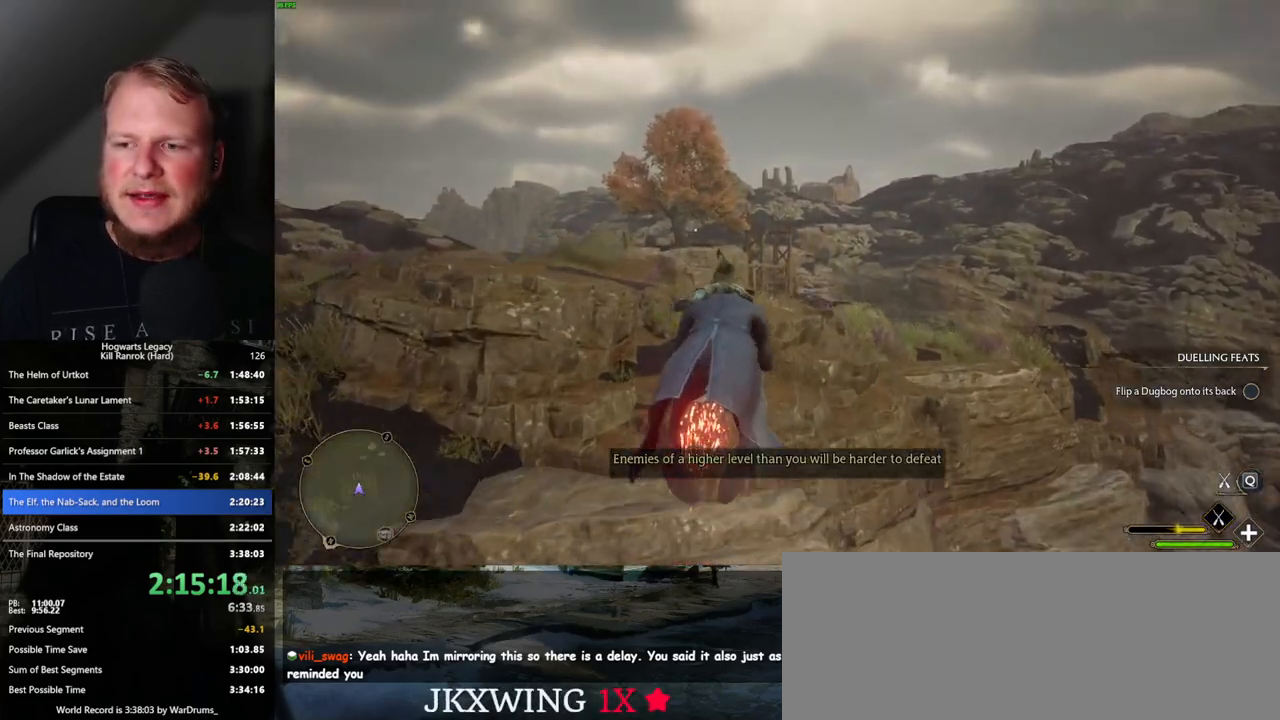
{"keys": ["ctrl_l", "w"], "mouse": ["left"], "events": [[433, "ctrl_l", "down"]]}
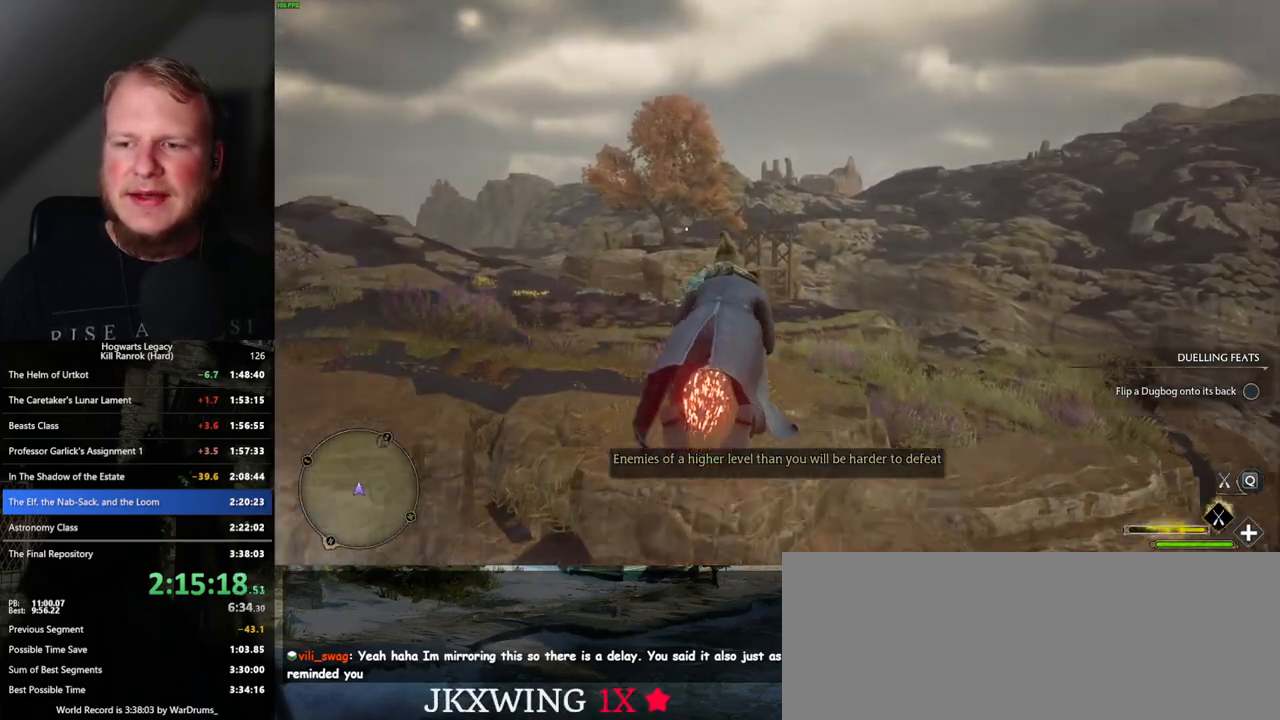
{"keys": ["w"], "mouse": ["left"], "events": [[17, "ctrl_l", "up"]]}
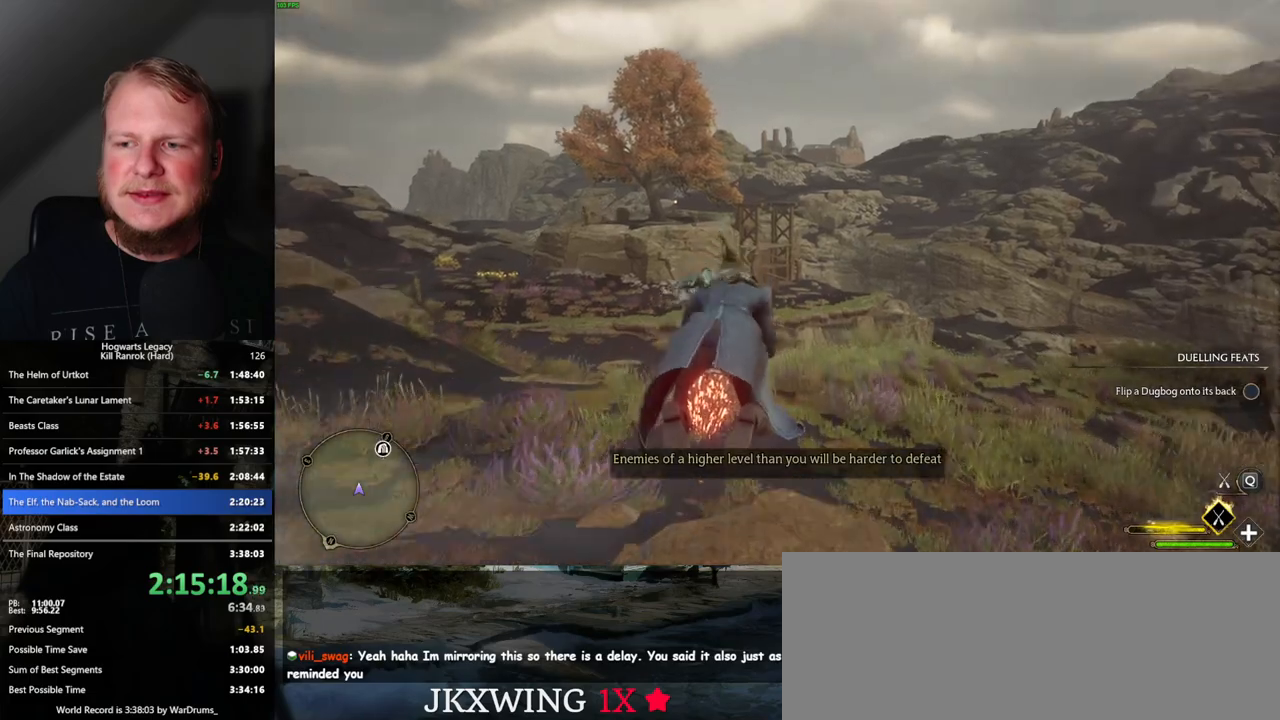
{"keys": ["ctrl_l", "w"], "mouse": ["left"], "events": [[417, "ctrl_l", "down"]]}
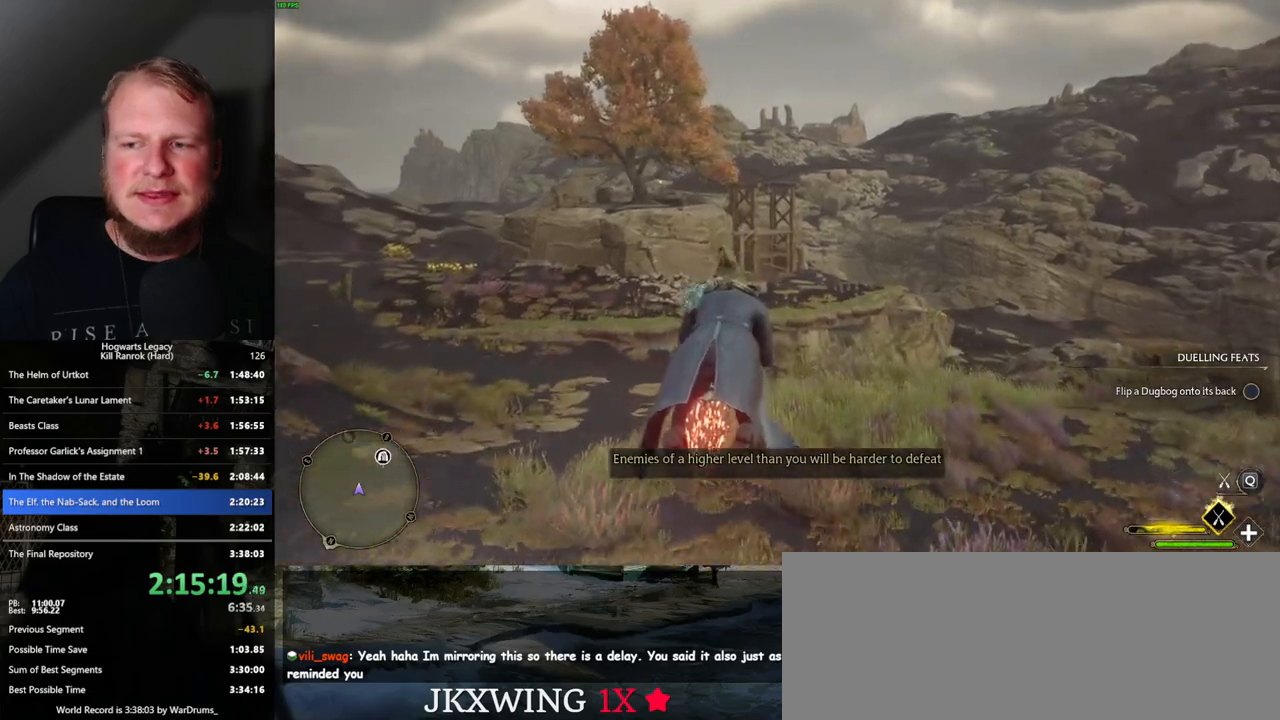
{"keys": ["w"], "mouse": ["left"], "events": [[67, "ctrl_l", "up"]]}
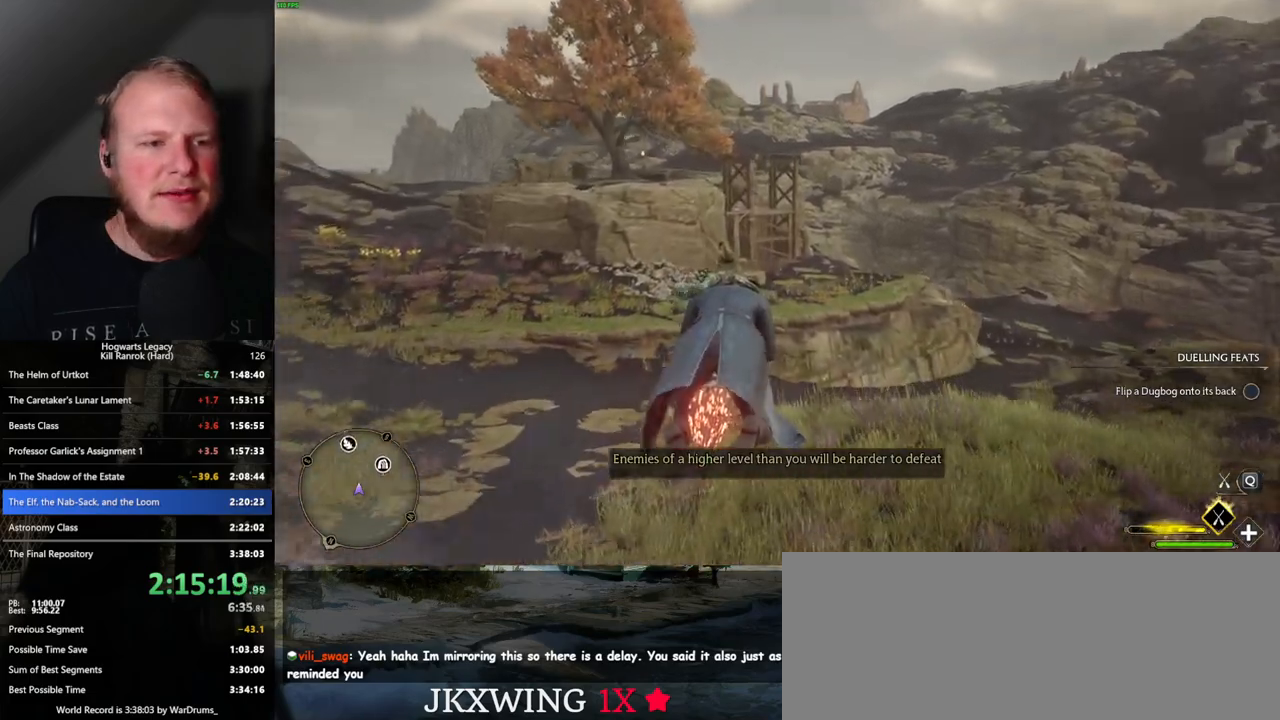
{"keys": ["w"], "mouse": ["left"], "events": []}
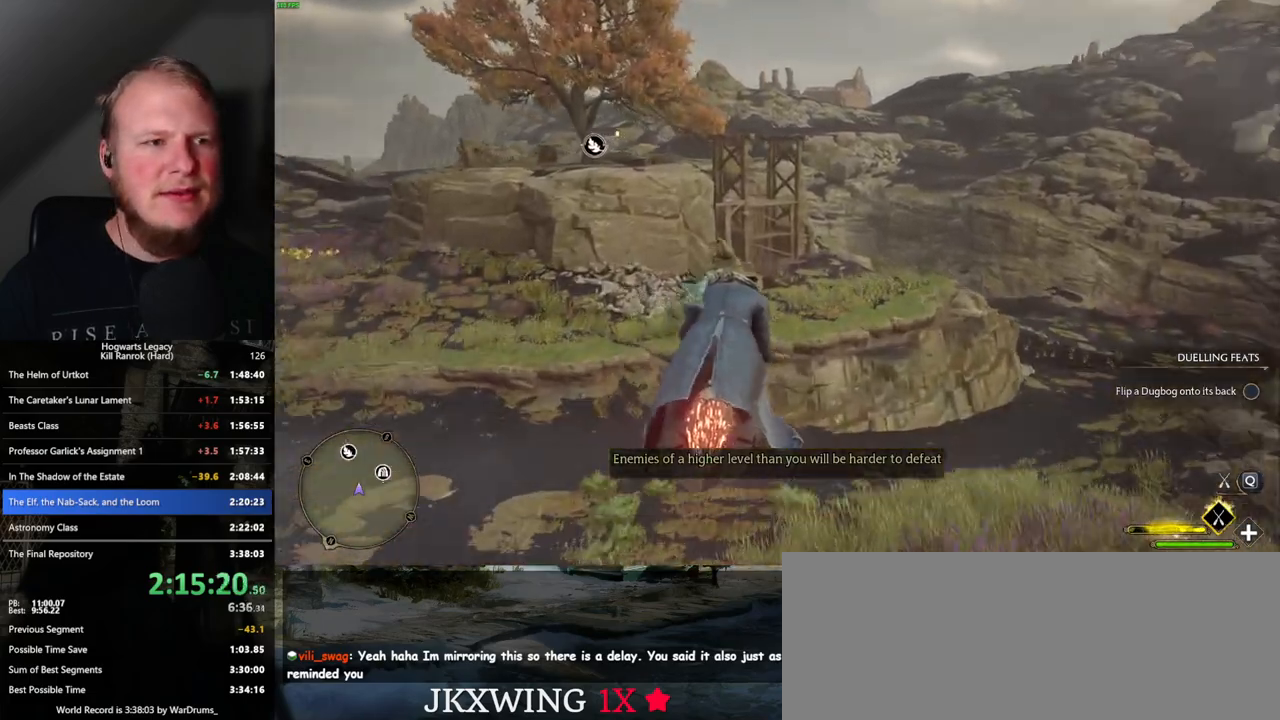
{"keys": ["w"], "mouse": ["left"], "events": [[167, "space", "down"], [250, "space", "up"], [383, "space", "down"], [467, "space", "up"]]}
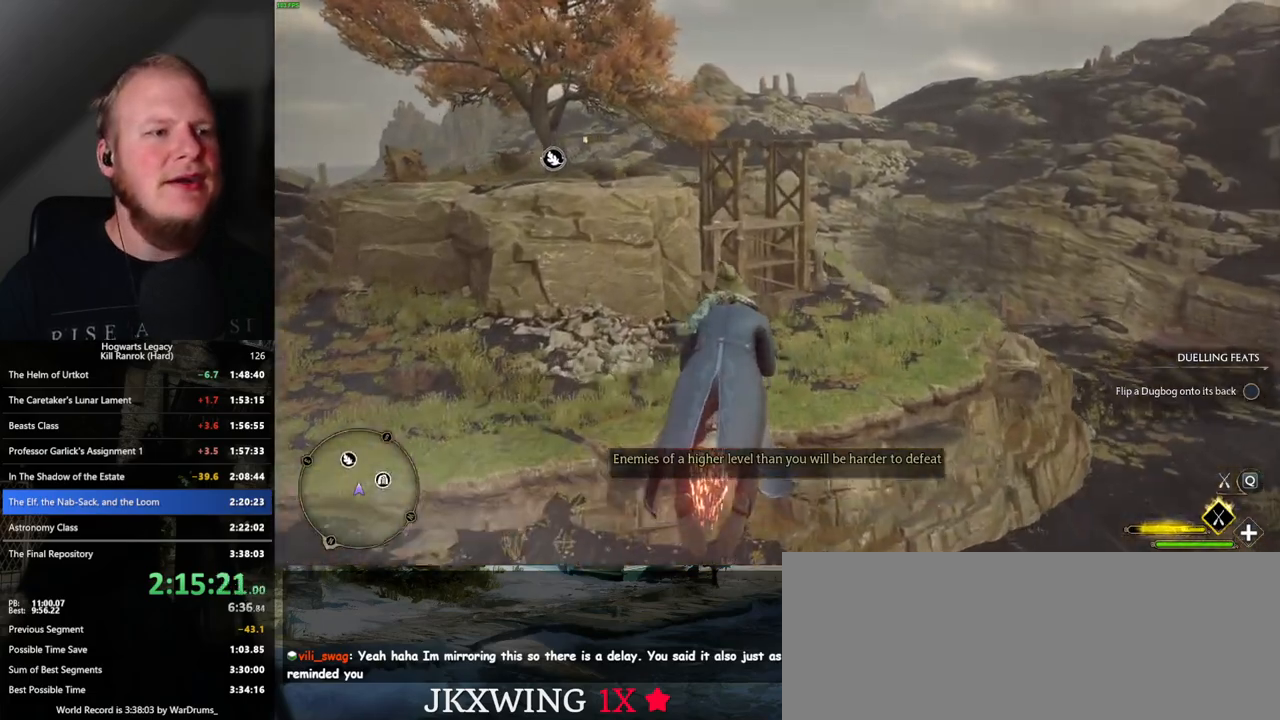
{"keys": ["w"], "mouse": ["left"], "events": [[317, "space", "down"], [383, "space", "up"]]}
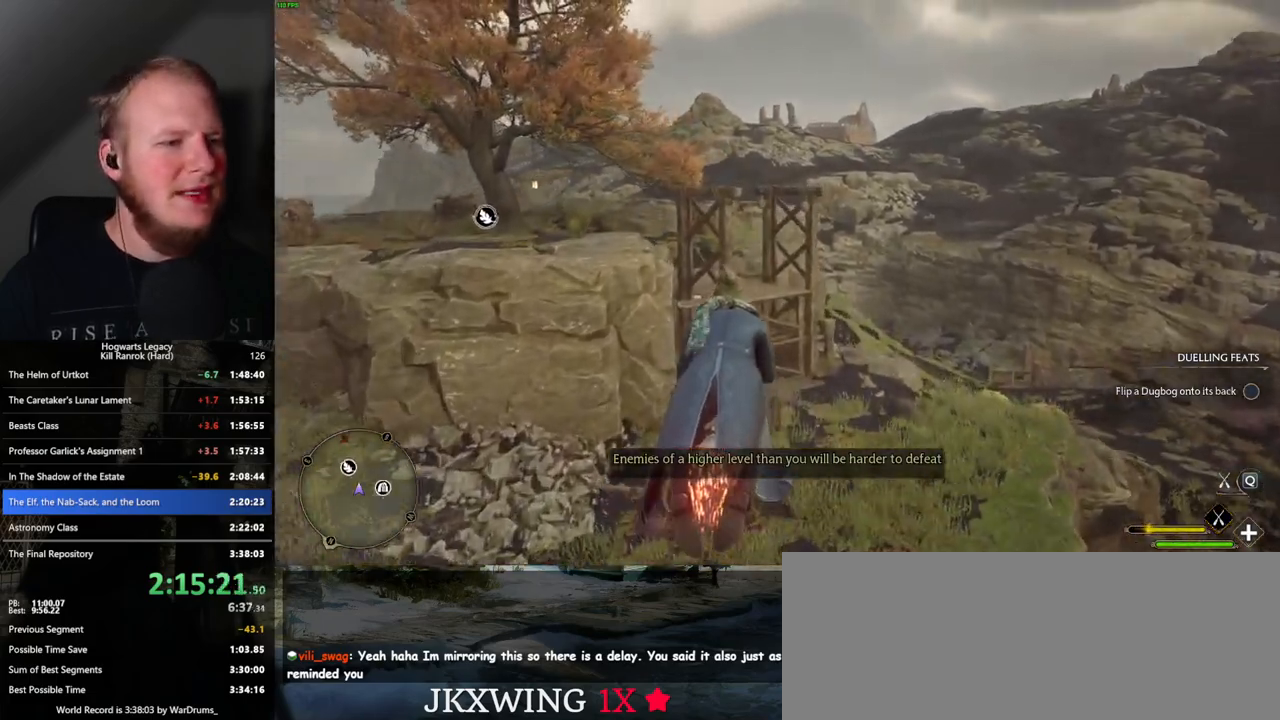
{"keys": ["w"], "mouse": ["left"], "events": []}
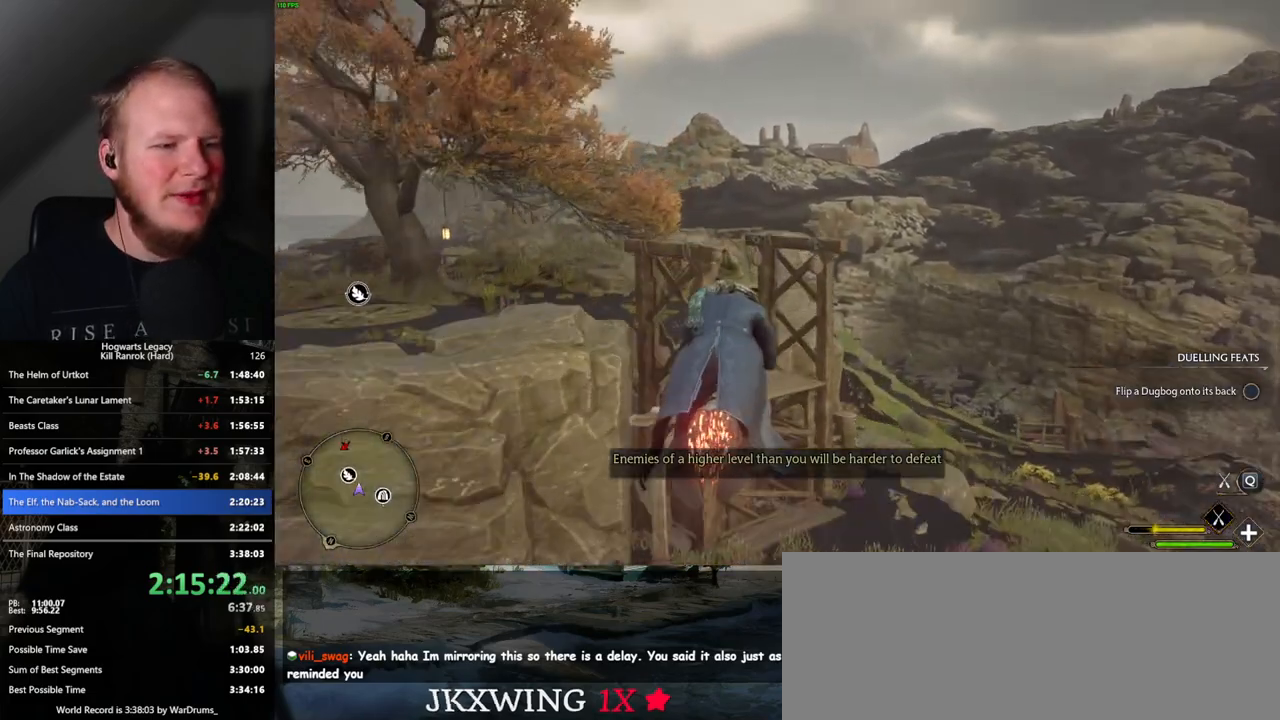
{"keys": ["w"], "mouse": ["left"], "events": []}
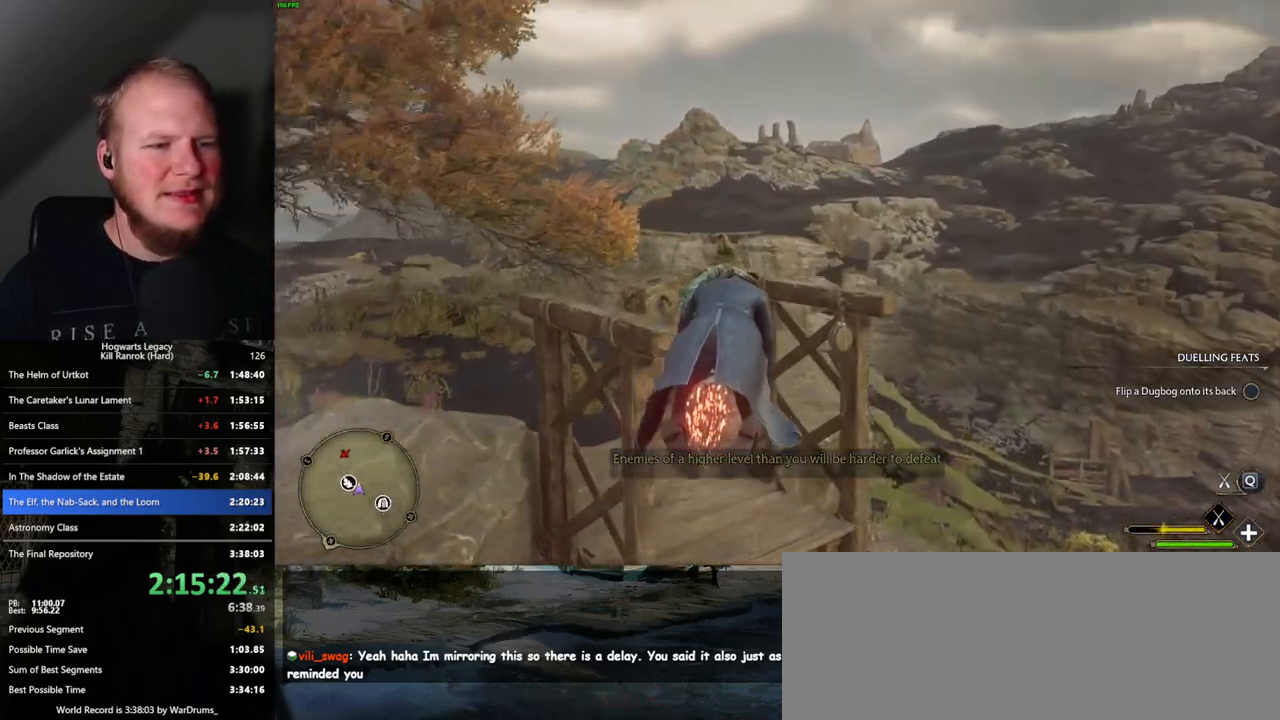
{"keys": ["w"], "mouse": ["left"], "events": []}
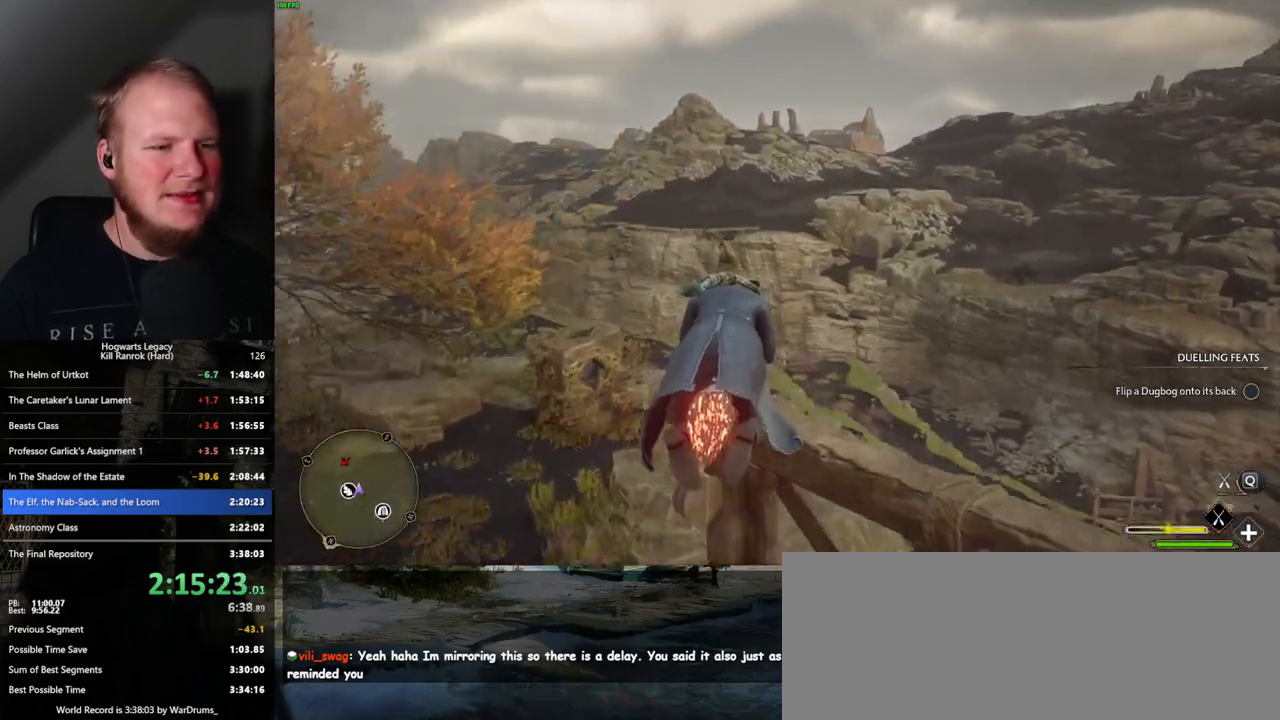
{"keys": ["w"], "mouse": ["left"], "events": [[17, "ctrl_l", "down"], [500, "ctrl_l", "up"]]}
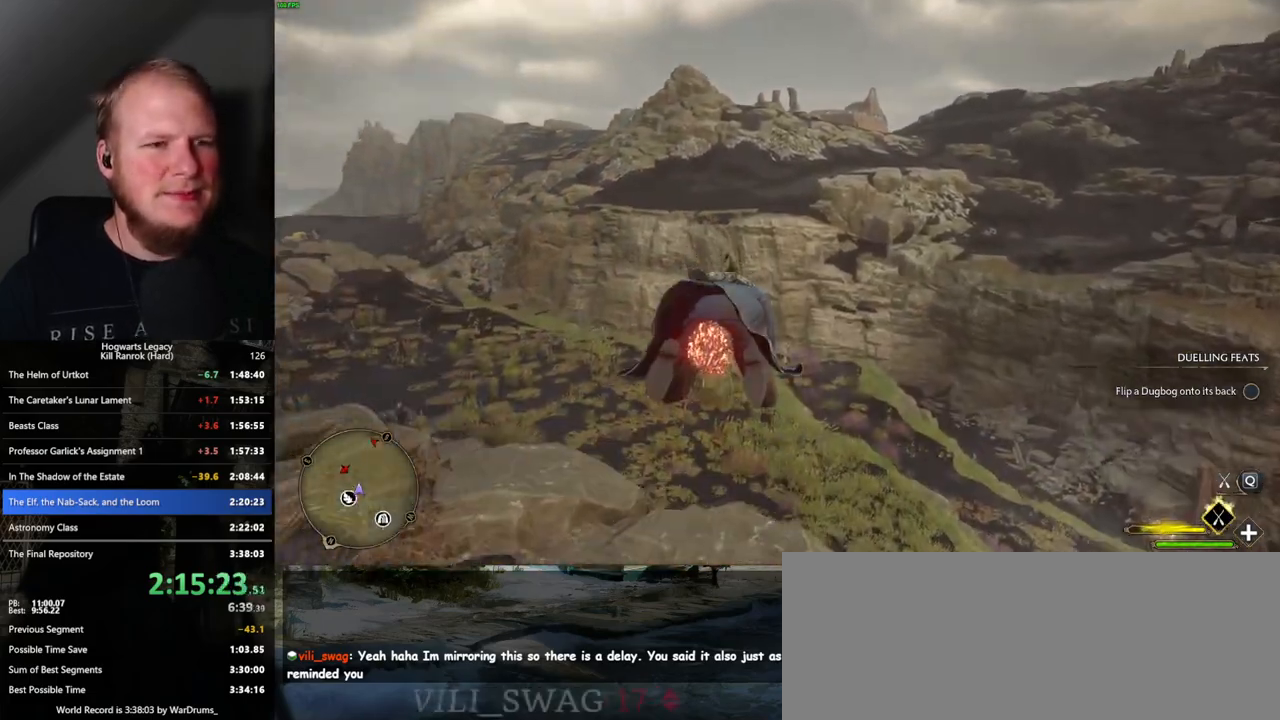
{"keys": ["ctrl_l", "w"], "mouse": ["left"], "events": [[283, "ctrl_l", "down"]]}
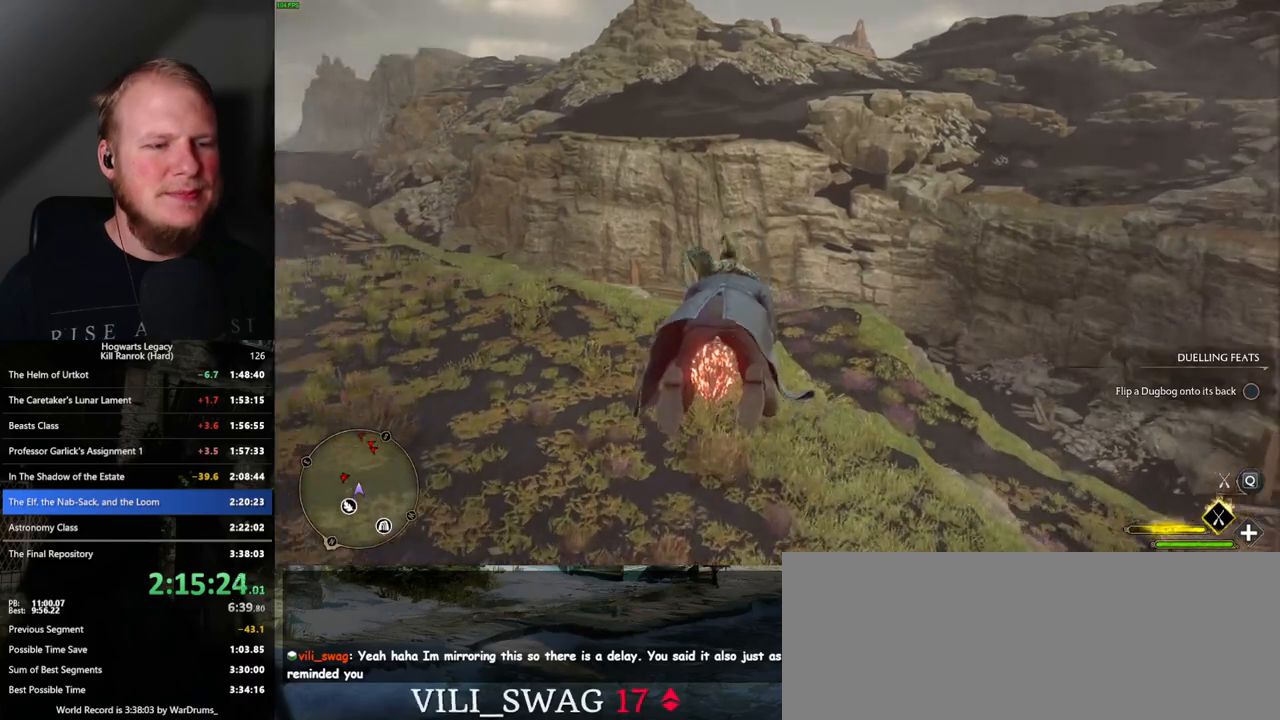
{"keys": ["w"], "mouse": ["left"], "events": [[117, "ctrl_l", "up"]]}
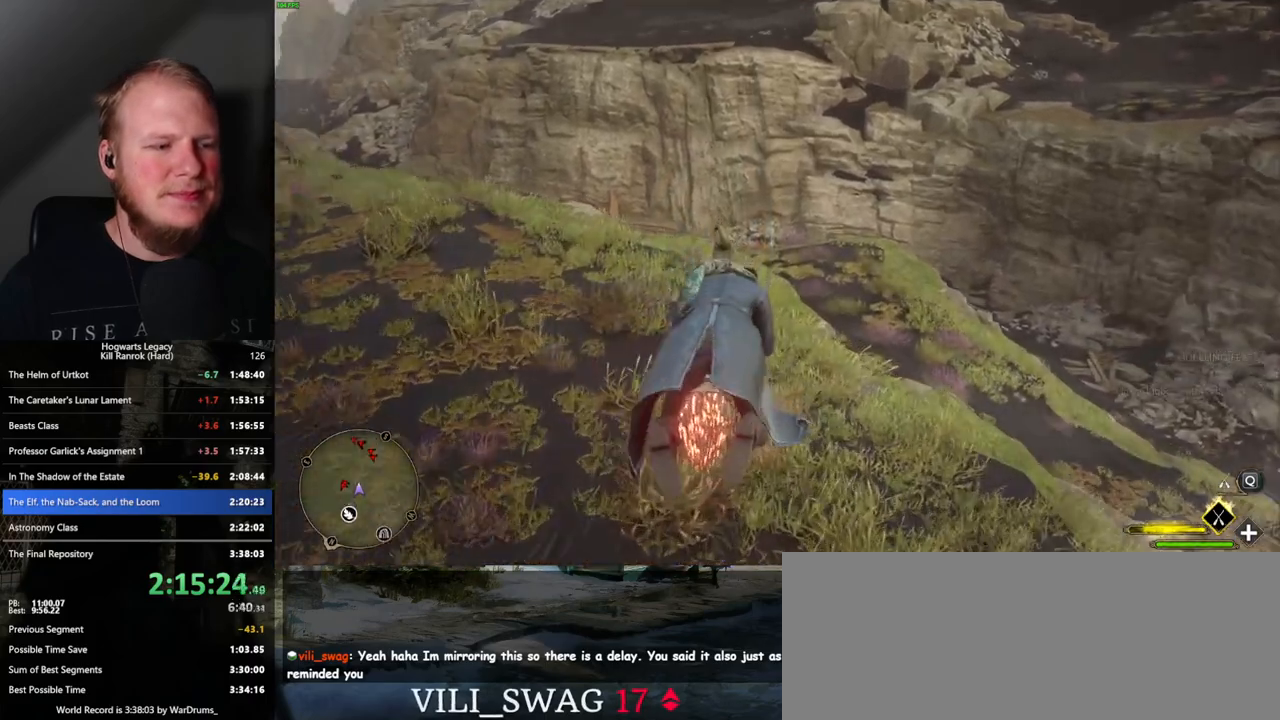
{"keys": ["w"], "mouse": ["left"], "events": []}
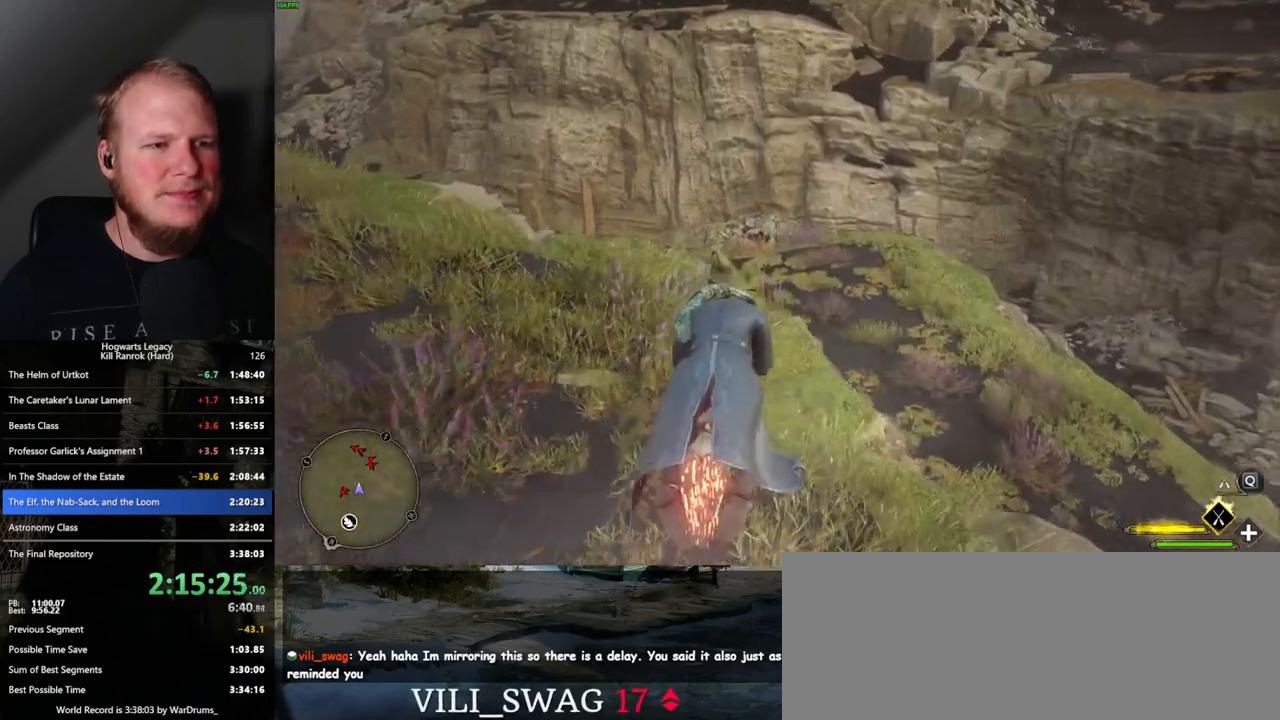
{"keys": ["w"], "mouse": ["left"], "events": []}
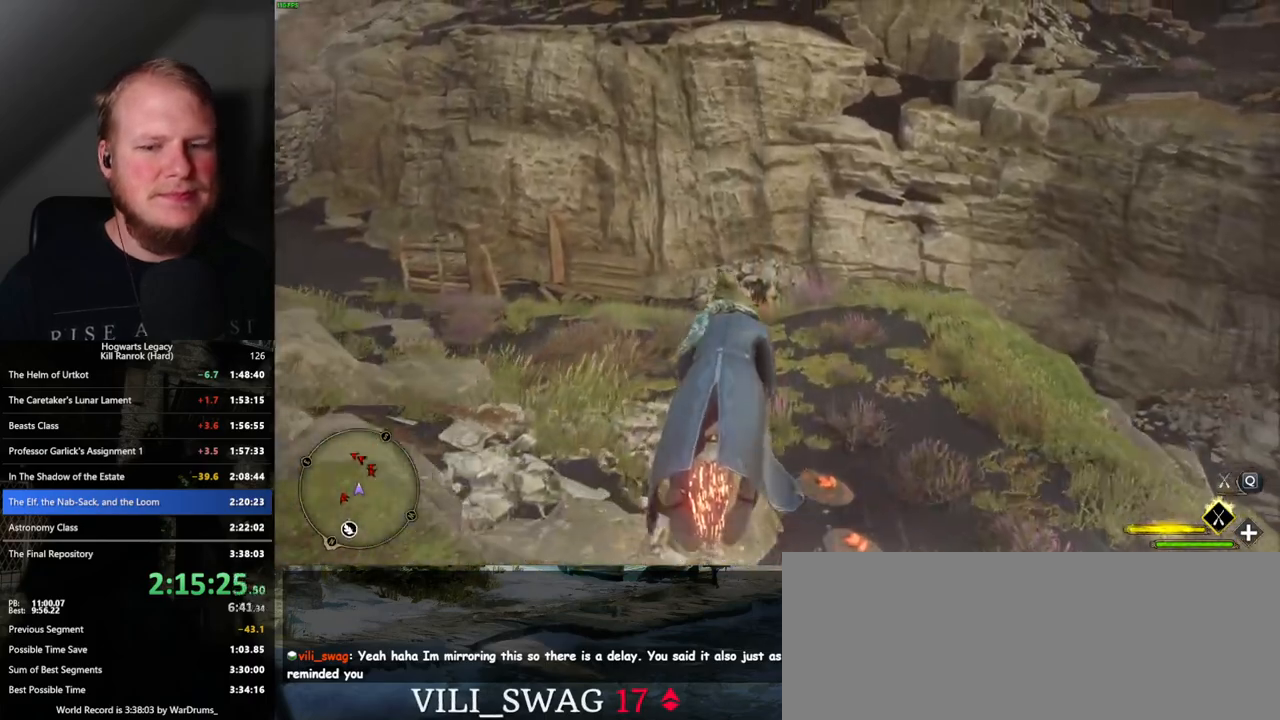
{"keys": ["space", "w"], "mouse": ["left"], "events": [[167, "space", "down"], [417, "space", "up"], [467, "space", "down"]]}
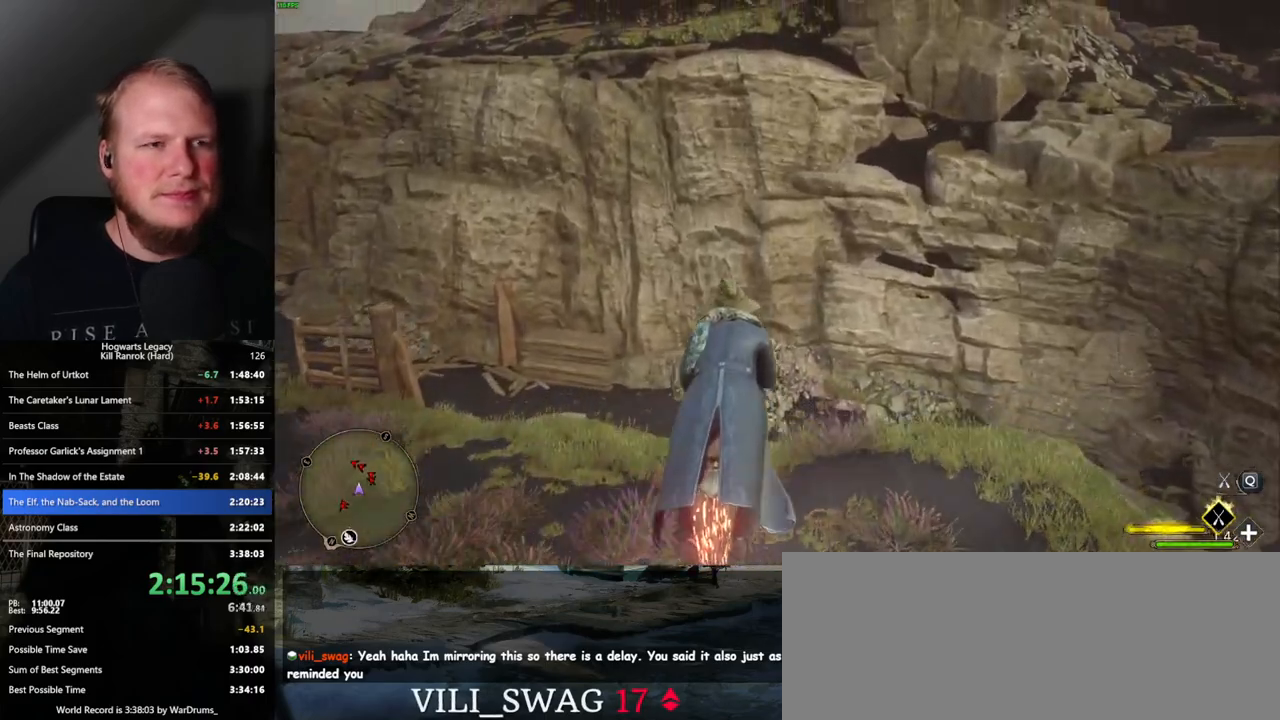
{"keys": ["w"], "mouse": ["left"], "events": [[133, "space", "up"]]}
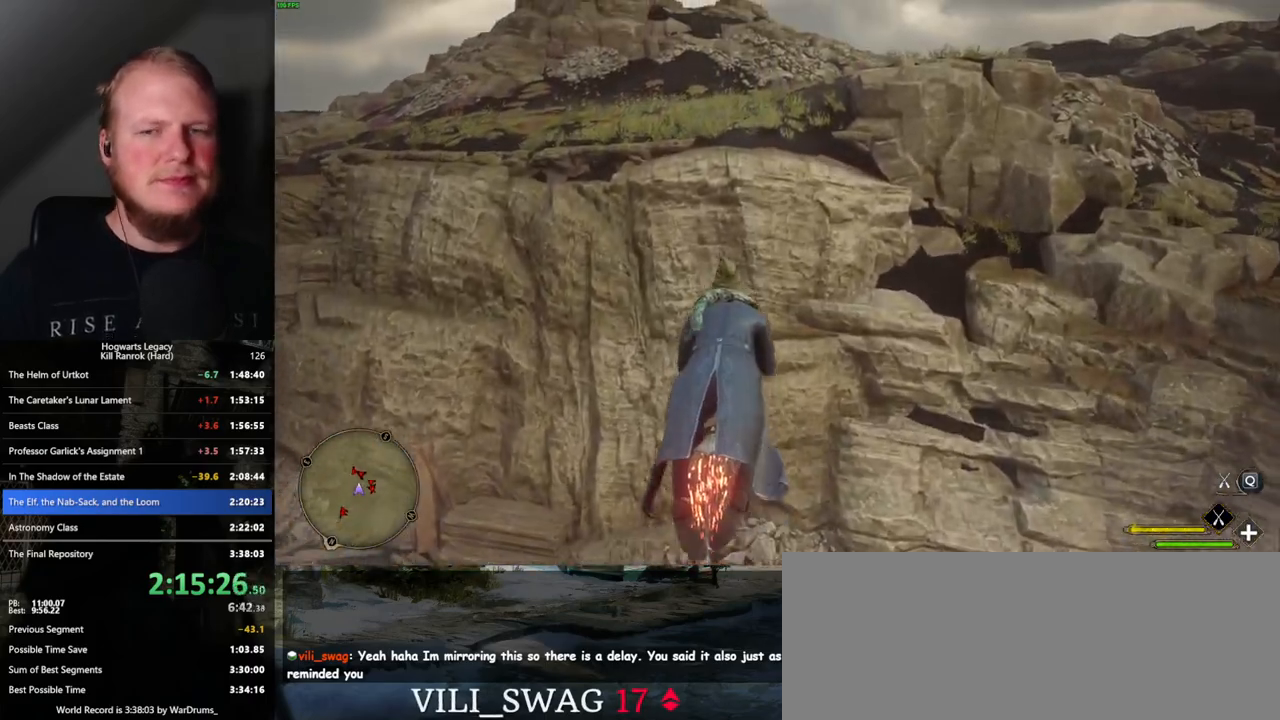
{"keys": ["space", "w"], "mouse": ["left"], "events": [[433, "space", "down"]]}
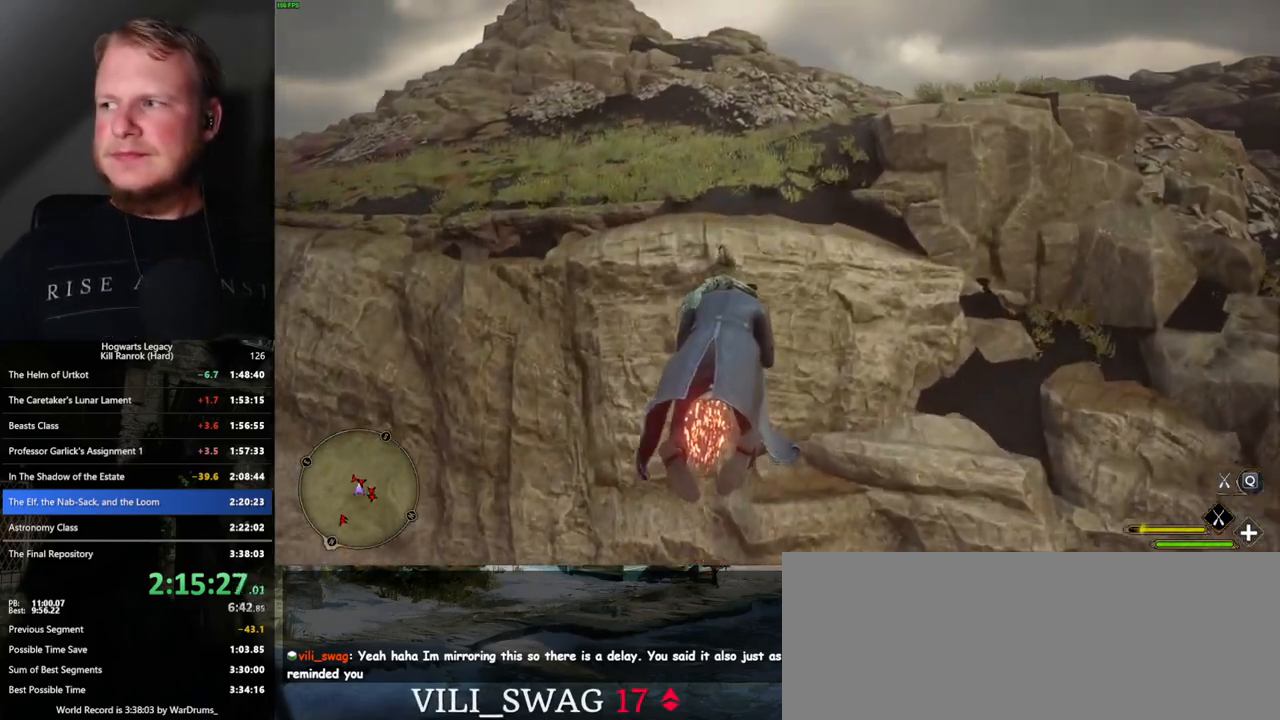
{"keys": ["w"], "mouse": ["left"], "events": [[17, "space", "up"], [117, "space", "down"], [233, "space", "up"], [367, "space", "down"], [483, "space", "up"]]}
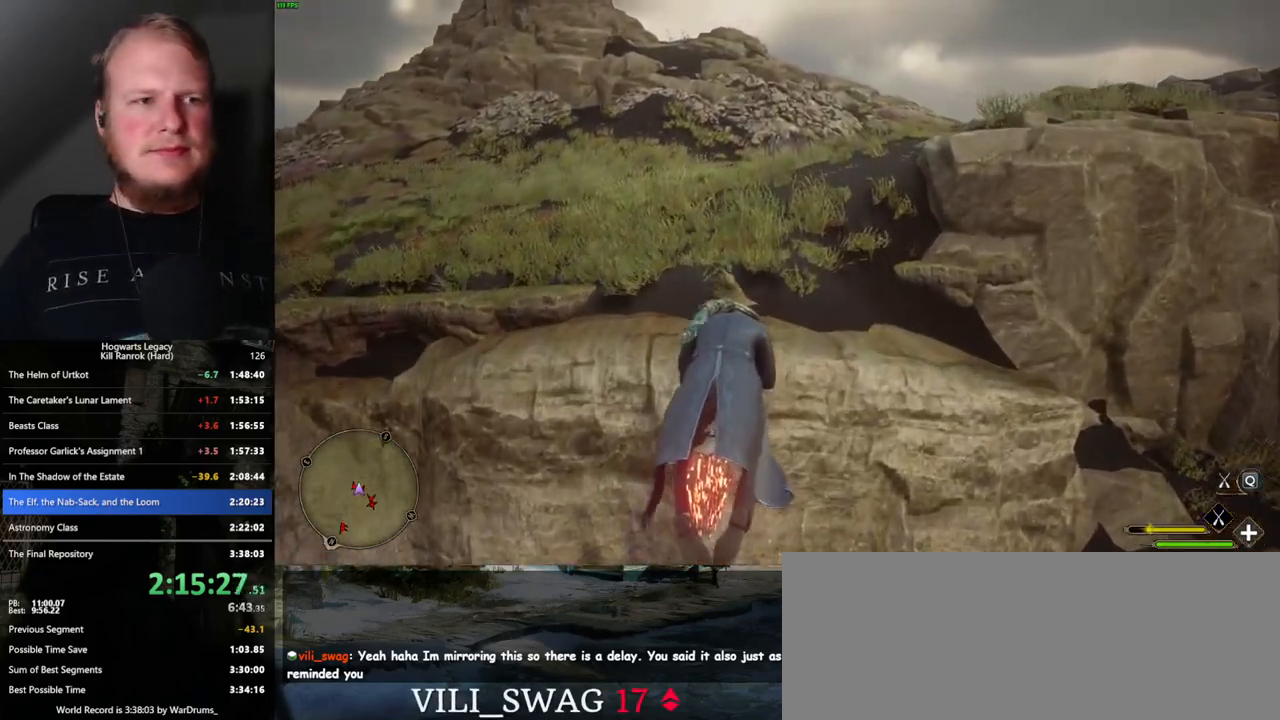
{"keys": ["w"], "mouse": ["left"], "events": [[117, "space", "down"], [217, "space", "up"], [333, "a", "down"], [433, "a", "up"]]}
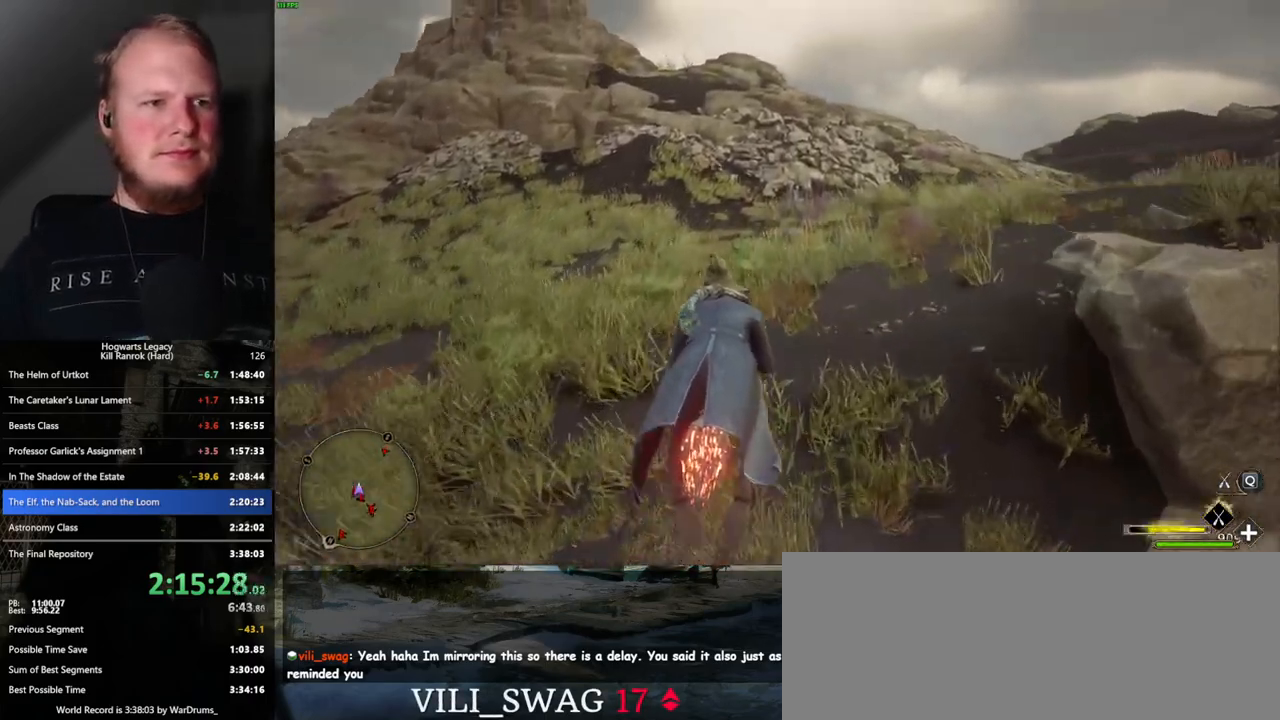
{"keys": ["space", "w"], "mouse": ["left"], "events": [[150, "space", "down"]]}
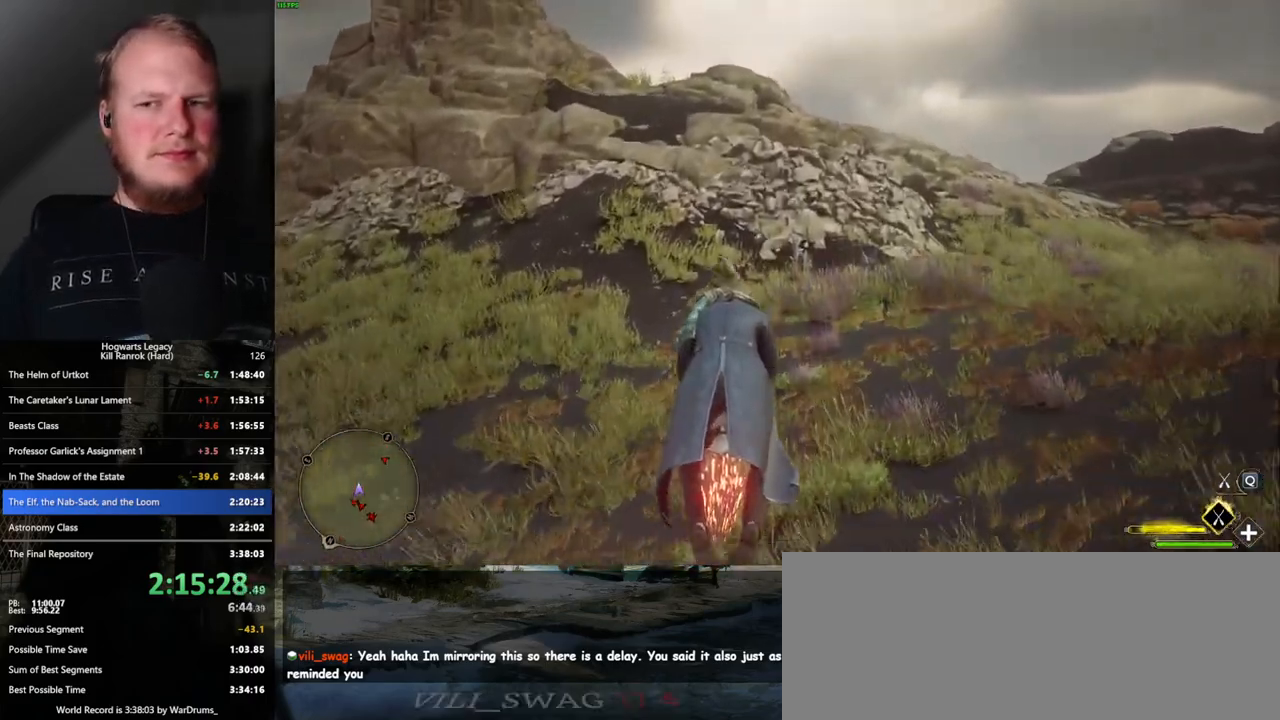
{"keys": ["w"], "mouse": ["left"], "events": [[417, "space", "up"]]}